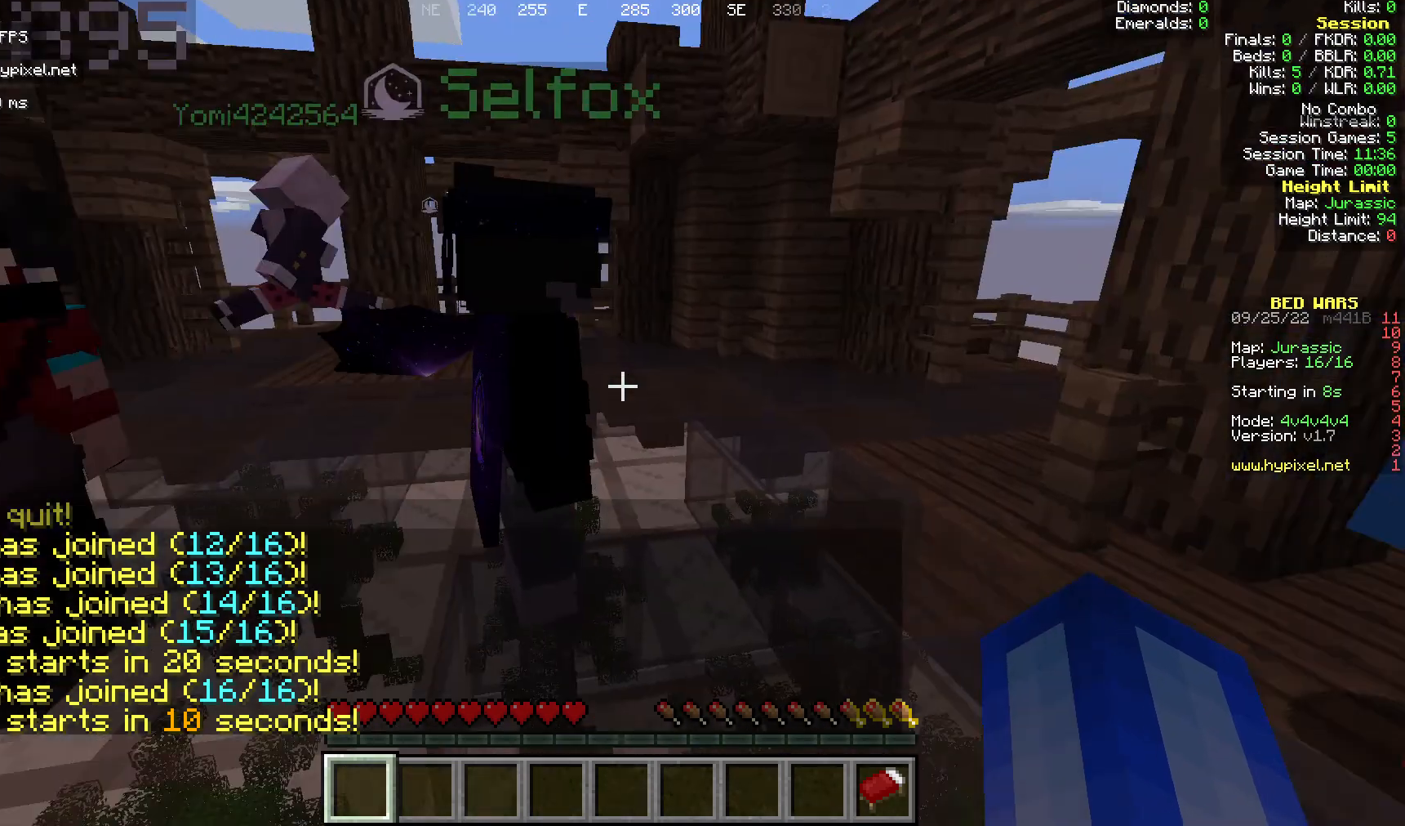
Gameplay with keyboard and mouse; each line is a JSON object with the keys and mouse buttons held at the frame after it. "events" lists presses ("down") and releases ("up") of "a", "d", "s", "w", "mouse_left" and "mouse_right" between this image and that frame as [ms after this image, input, new state], when the widget could be followed in between. "mouse_left", "mouse_right" = the "left", "right" buttons of the "mouse" list. No other keys are recorded. Fast repeated clicks can show as one long hold. Mouse movement is not recorded.
{"keys": [], "mouse": [], "events": []}
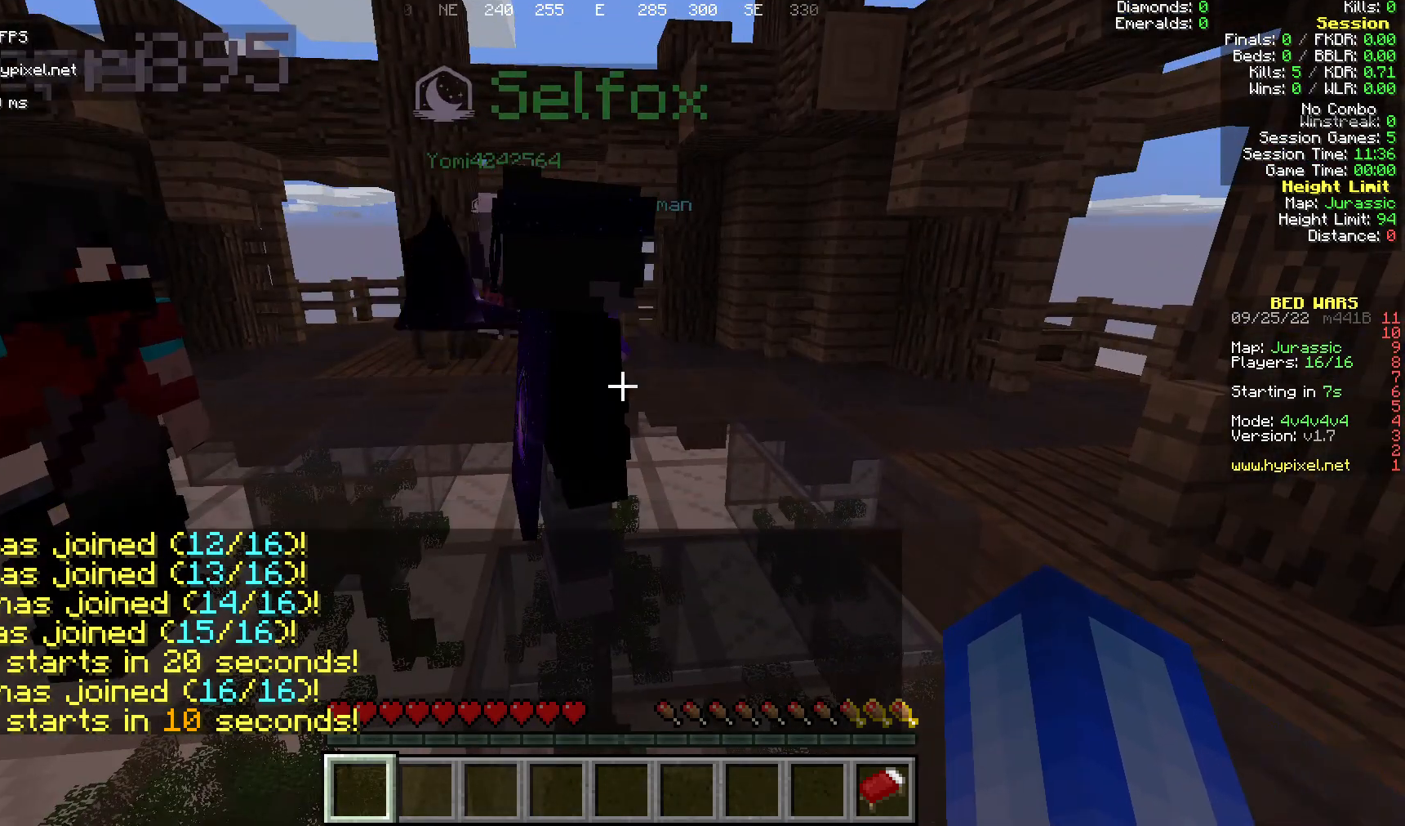
{"keys": [], "mouse": [], "events": []}
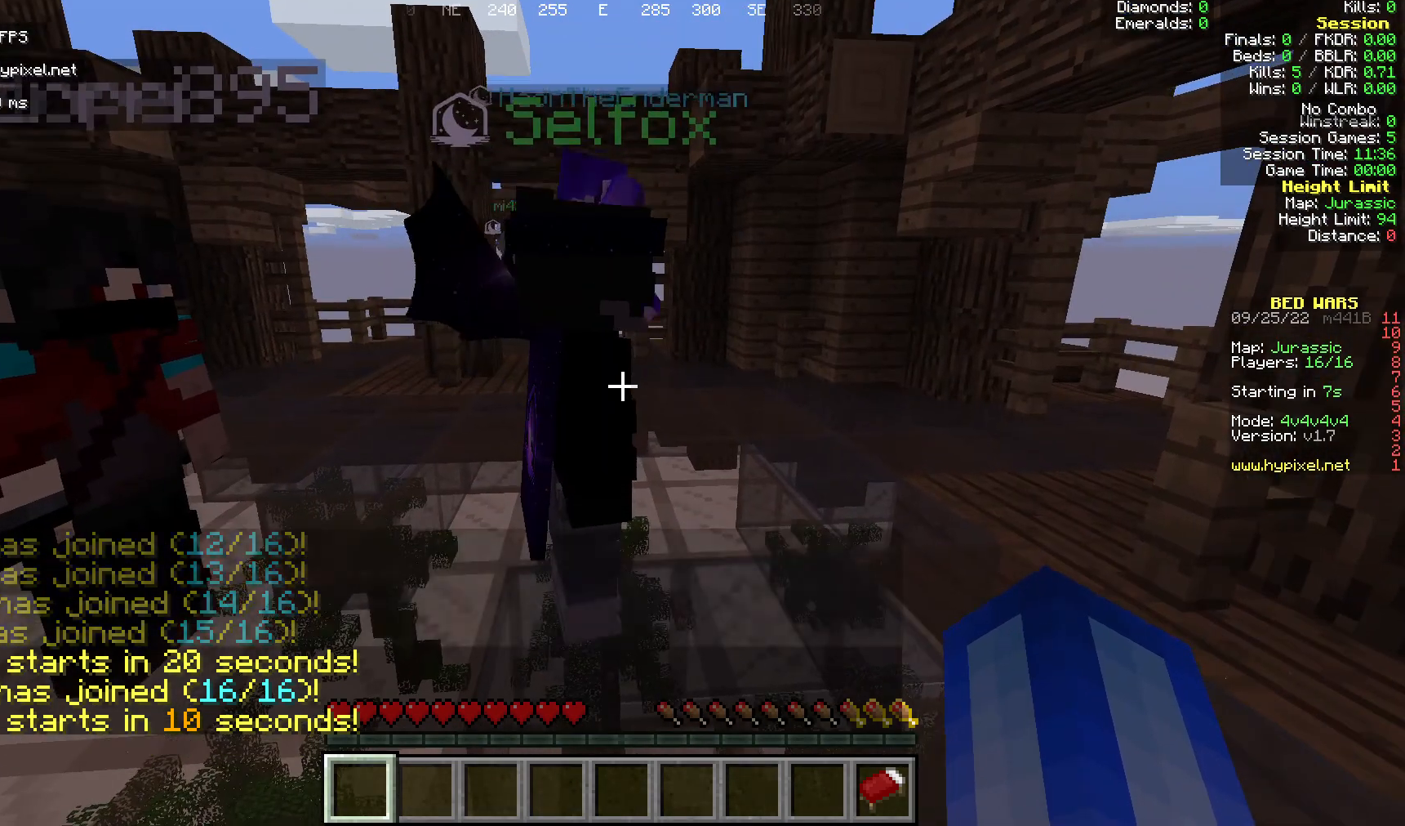
{"keys": ["d"], "mouse": [], "events": [[38, "w", "down"], [153, "d", "down"], [459, "w", "up"]]}
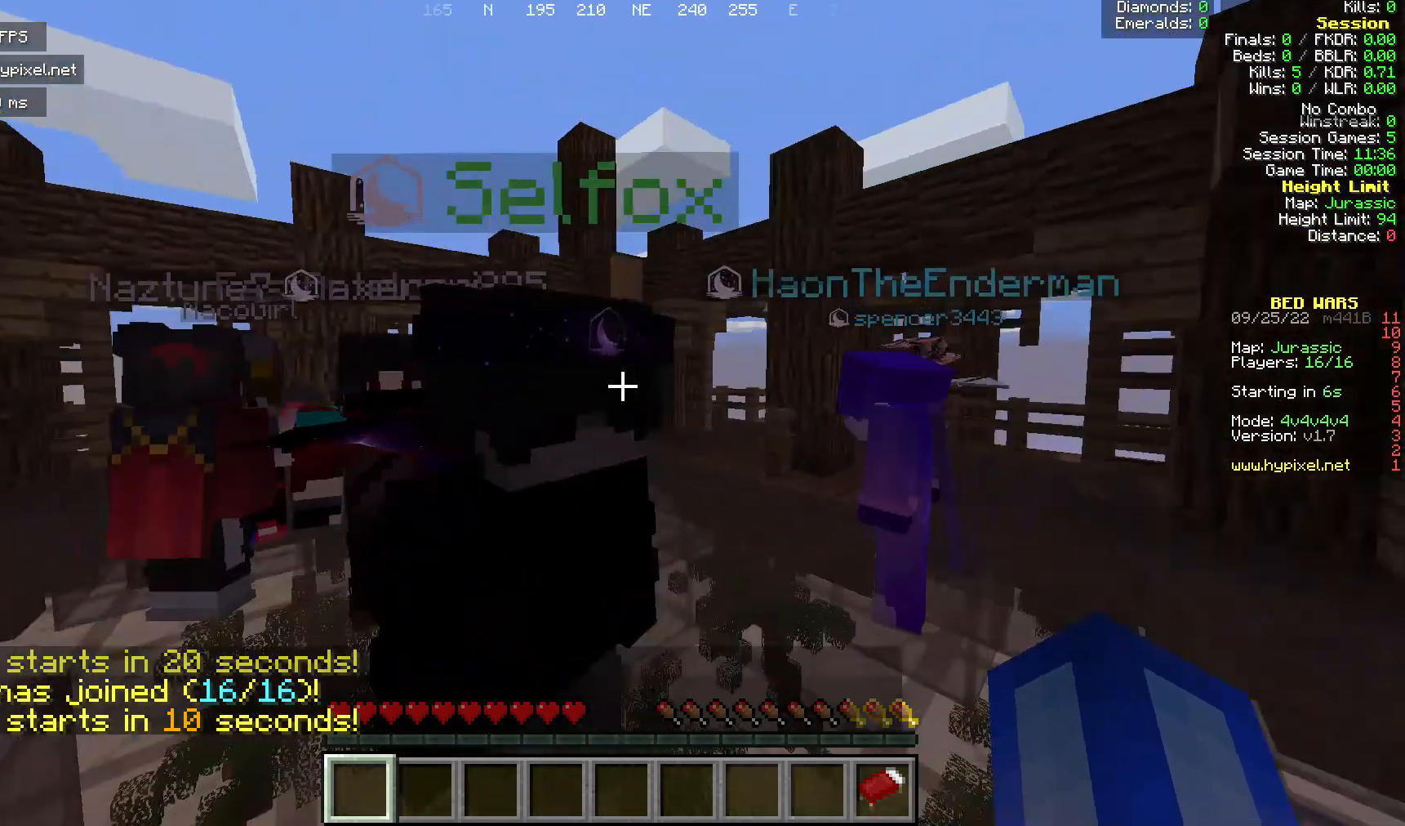
{"keys": [], "mouse": [], "events": [[191, "d", "up"]]}
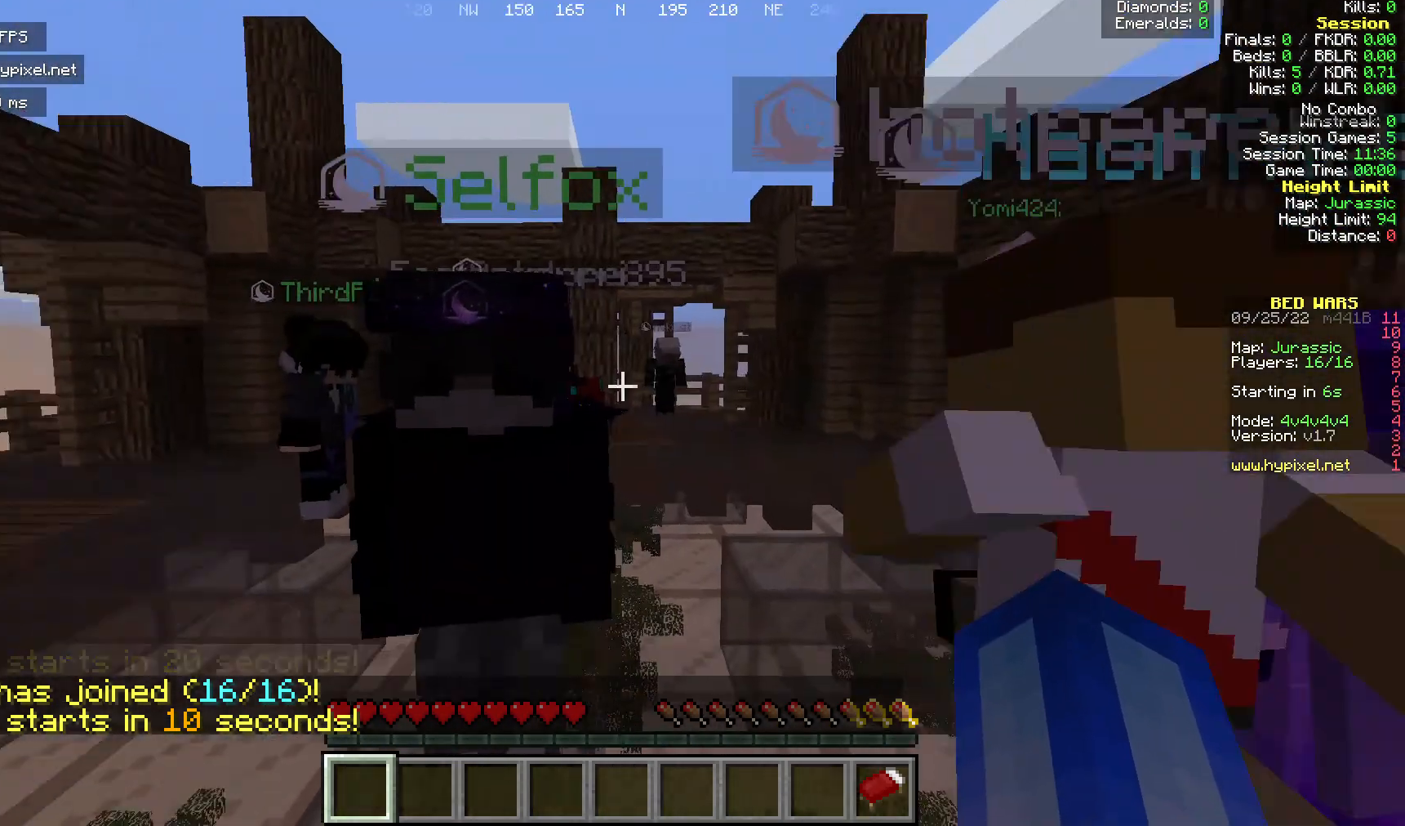
{"keys": [], "mouse": [], "events": [[229, "mouse_left", "down"], [344, "mouse_left", "up"]]}
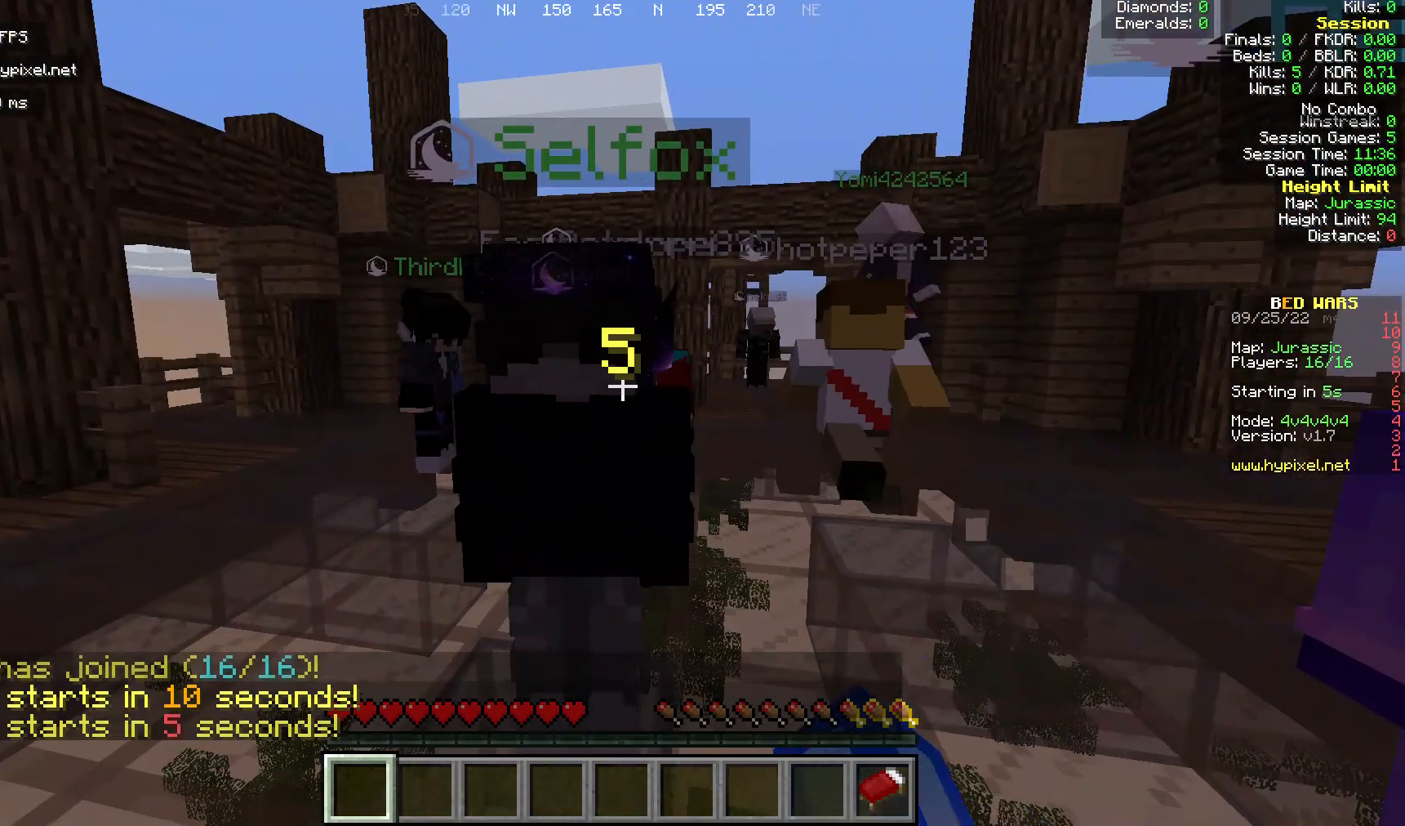
{"keys": [], "mouse": [], "events": [[191, "mouse_left", "down"], [268, "mouse_left", "up"], [382, "mouse_left", "down"], [497, "mouse_left", "up"]]}
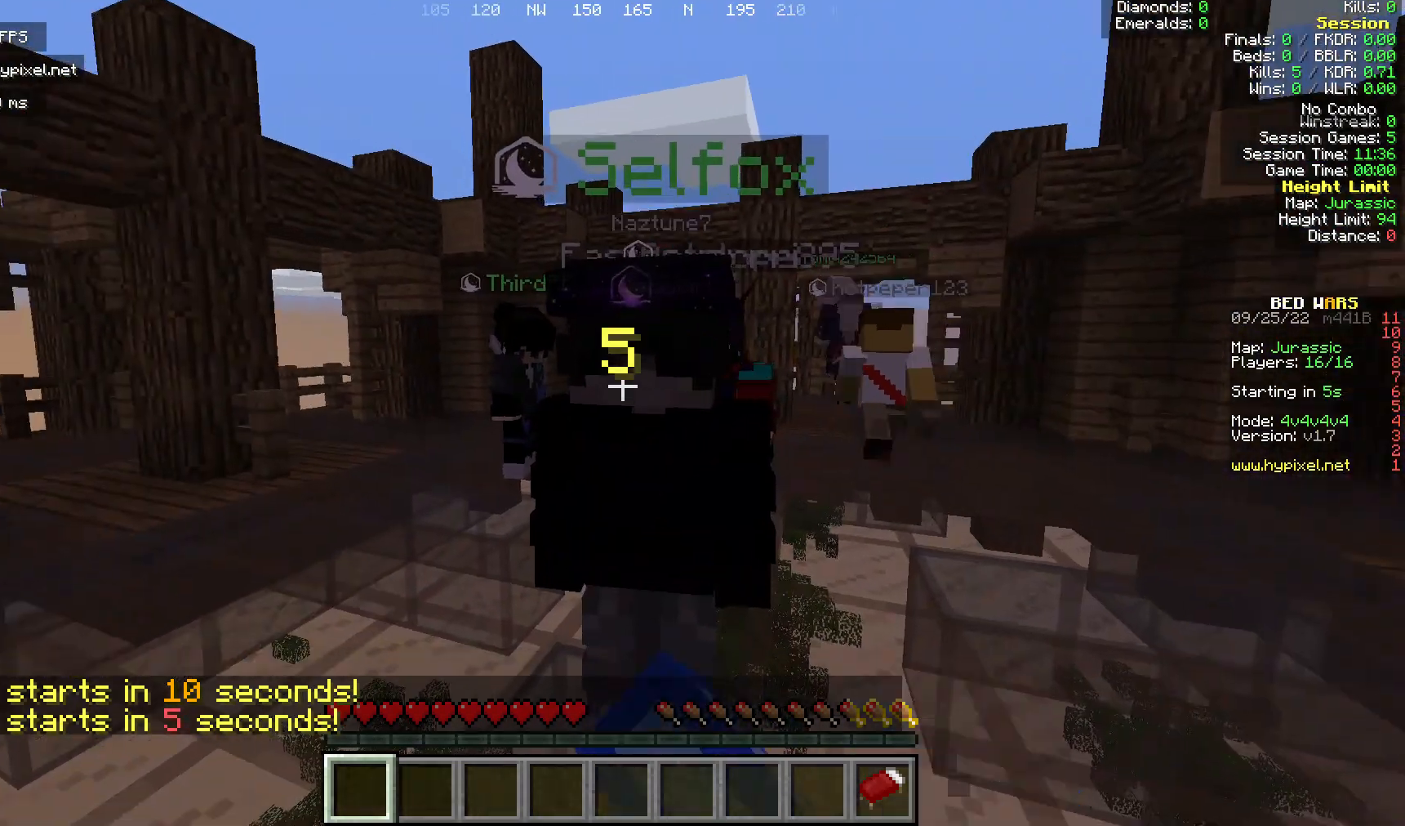
{"keys": ["d"], "mouse": [], "events": [[77, "w", "down"], [115, "d", "down"], [115, "mouse_left", "down"], [268, "mouse_left", "up"], [382, "w", "up"]]}
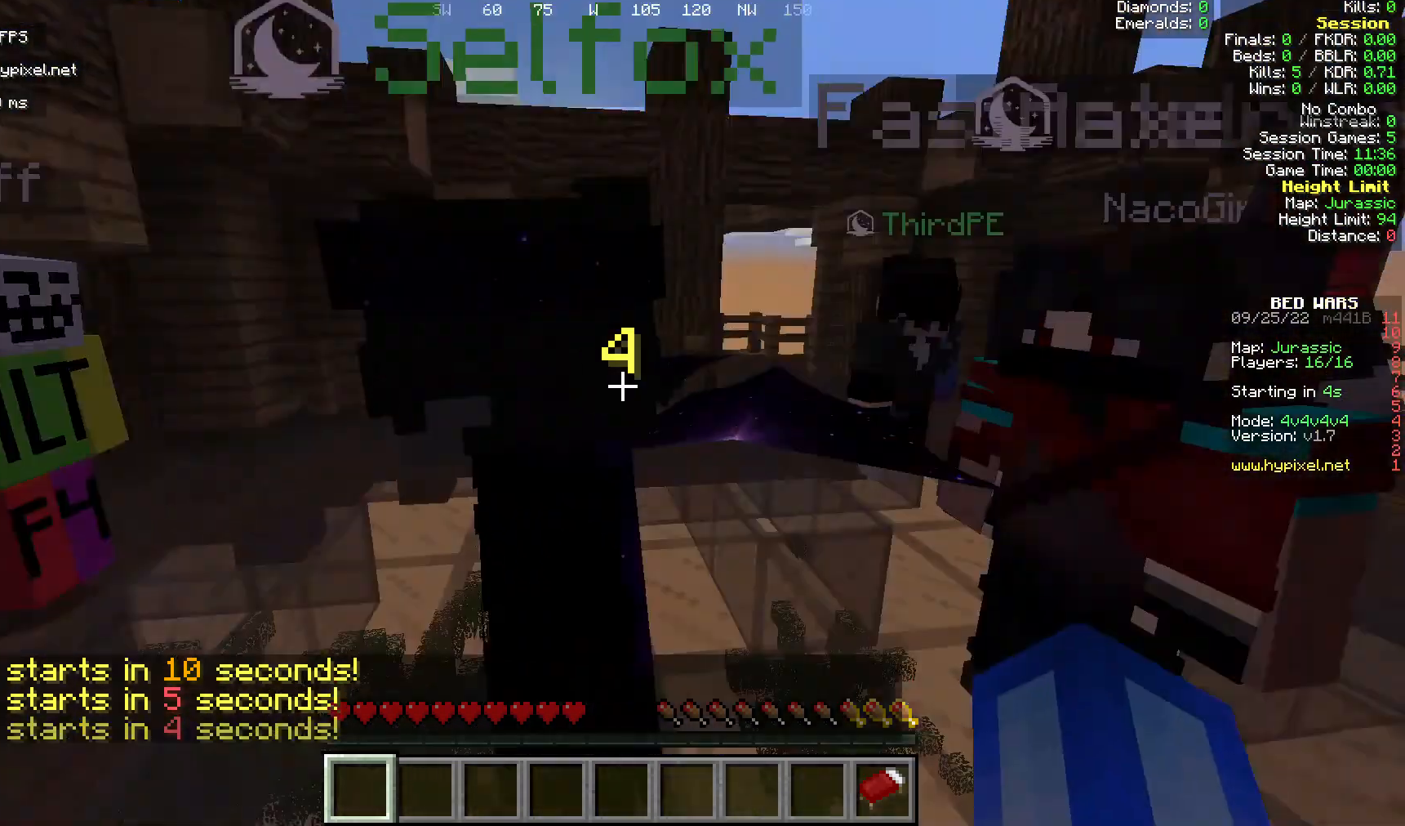
{"keys": ["d", "w"], "mouse": [], "events": [[115, "d", "up"], [267, "w", "down"], [344, "d", "down"]]}
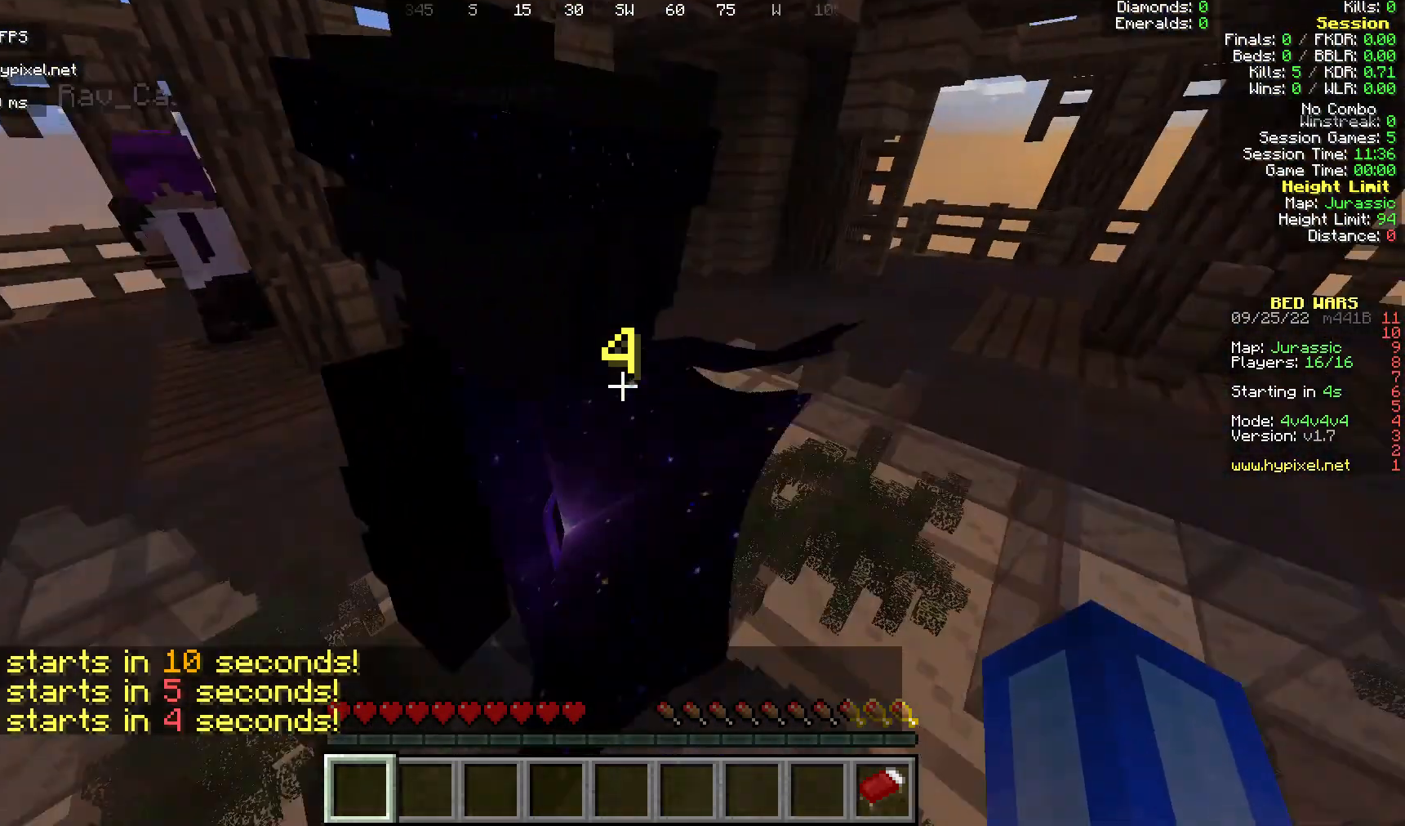
{"keys": [], "mouse": [], "events": [[38, "d", "up"], [38, "w", "up"]]}
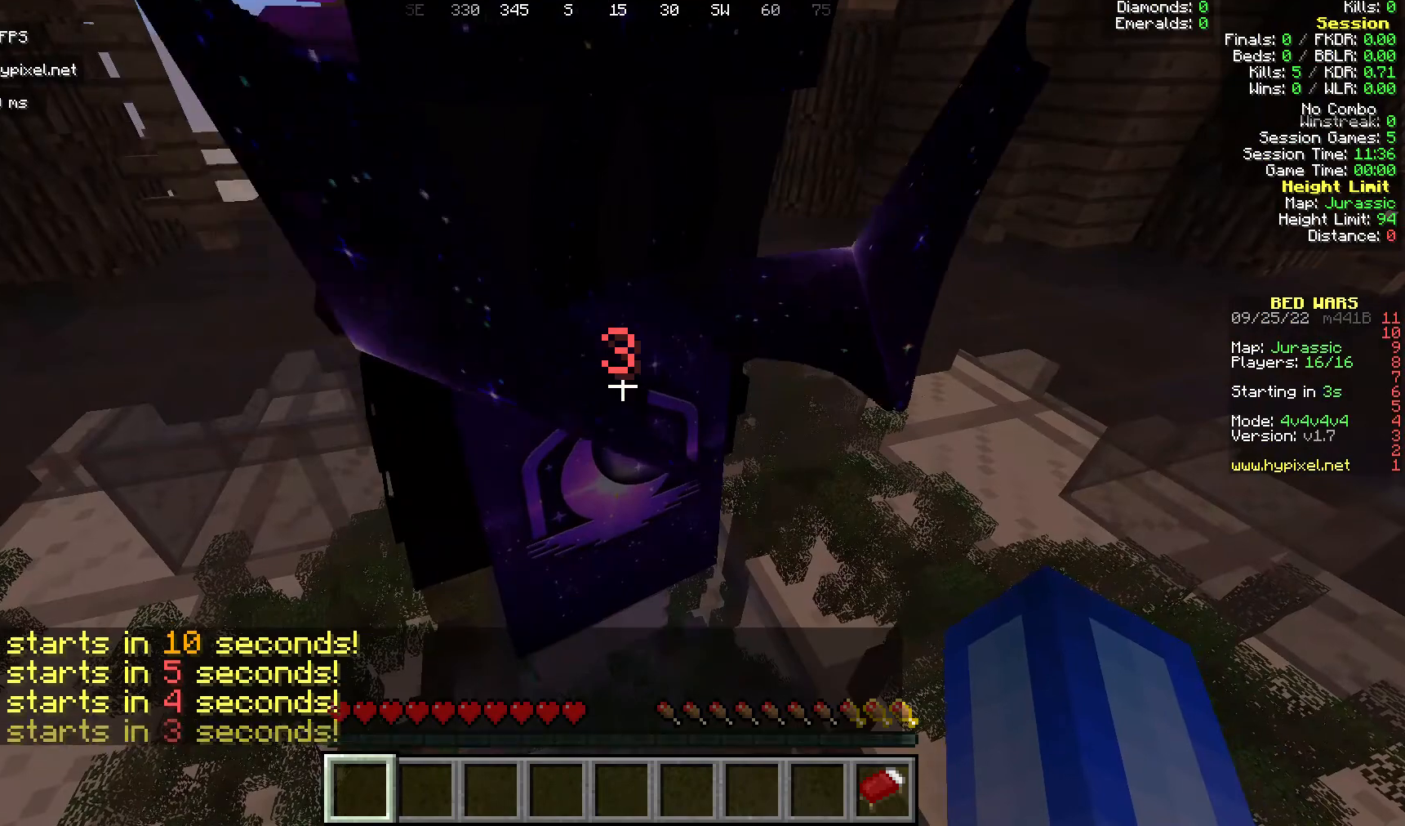
{"keys": [], "mouse": [], "events": []}
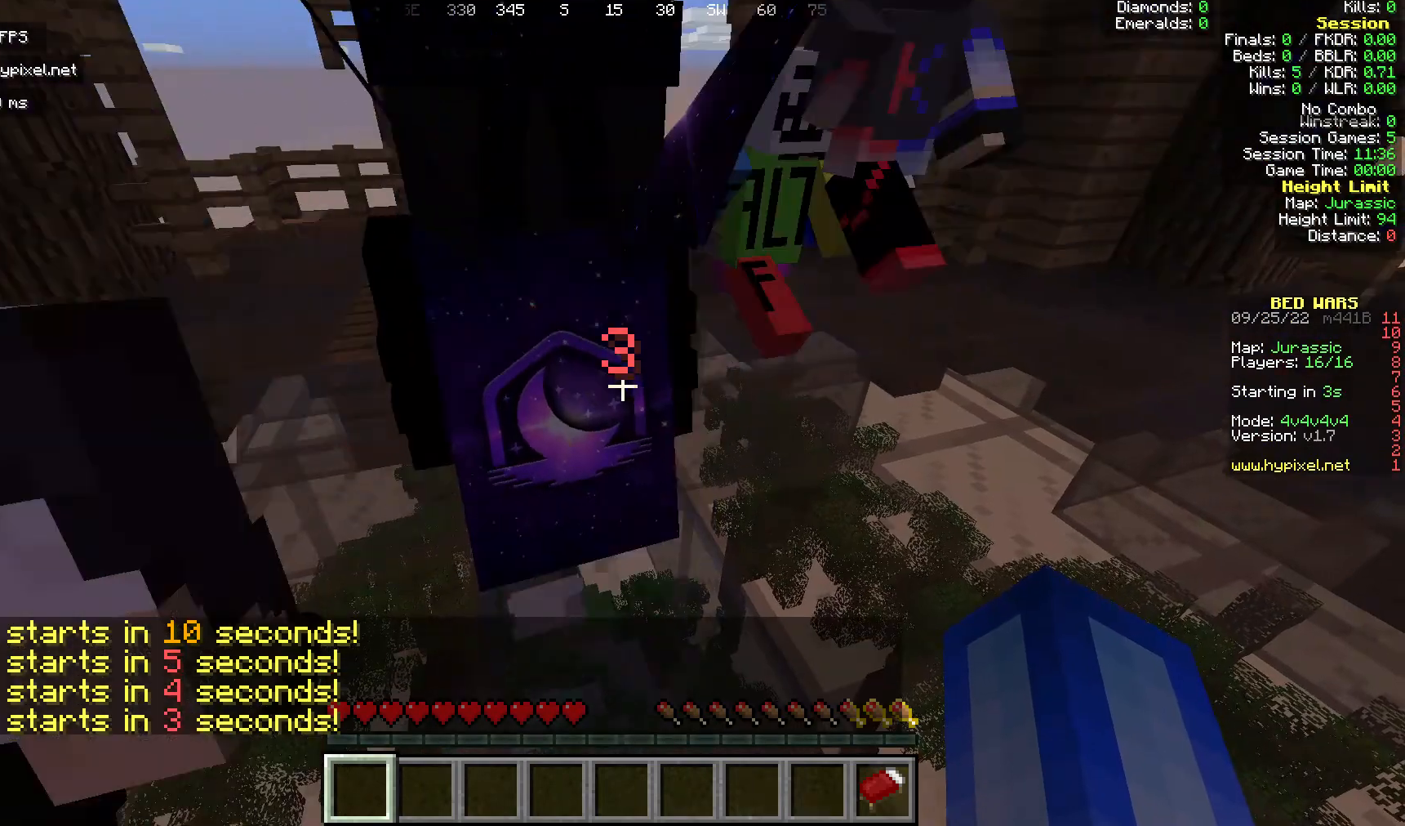
{"keys": [], "mouse": [], "events": []}
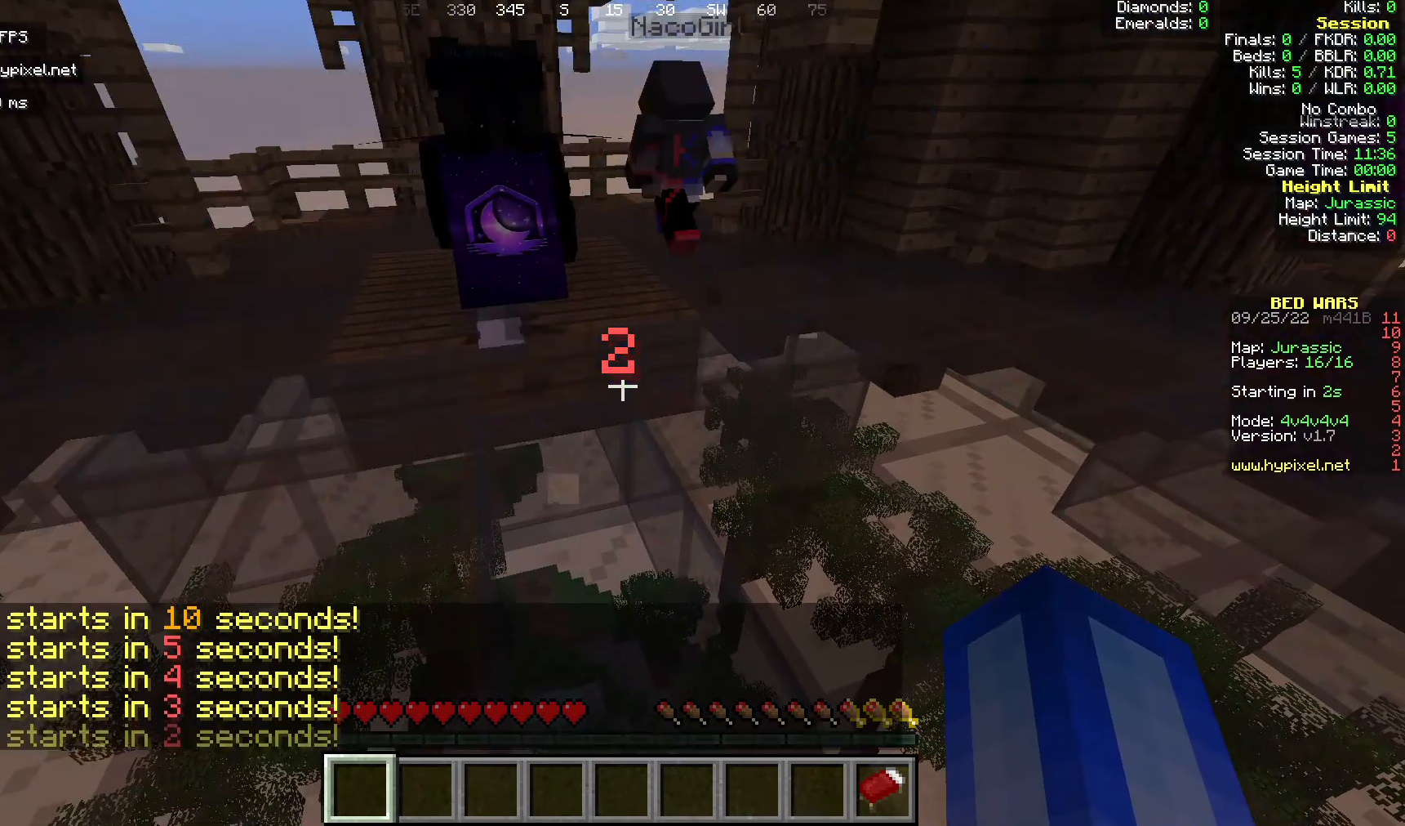
{"keys": ["a"], "mouse": [], "events": [[382, "a", "down"]]}
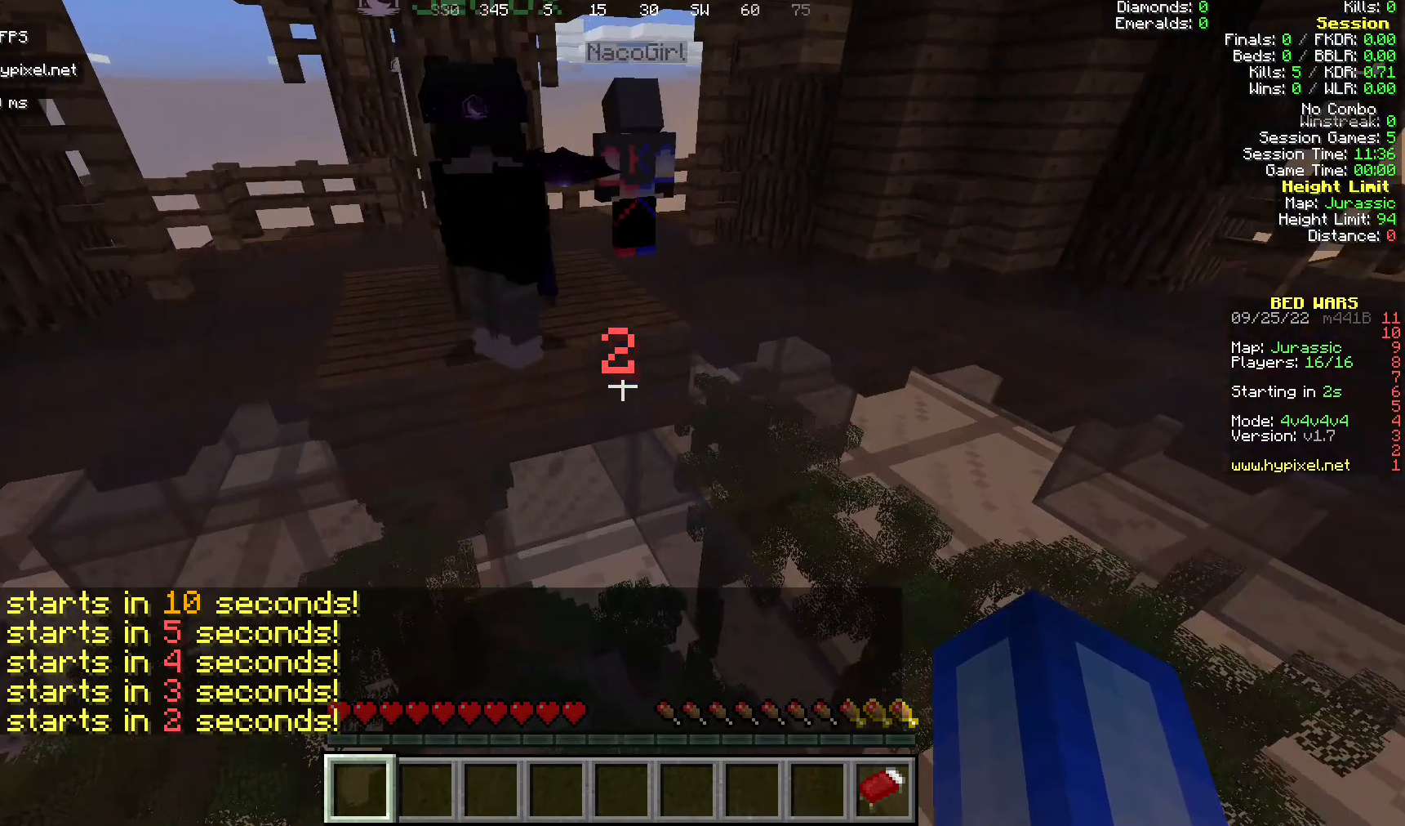
{"keys": [], "mouse": ["left"], "events": [[420, "mouse_left", "down"], [459, "a", "up"]]}
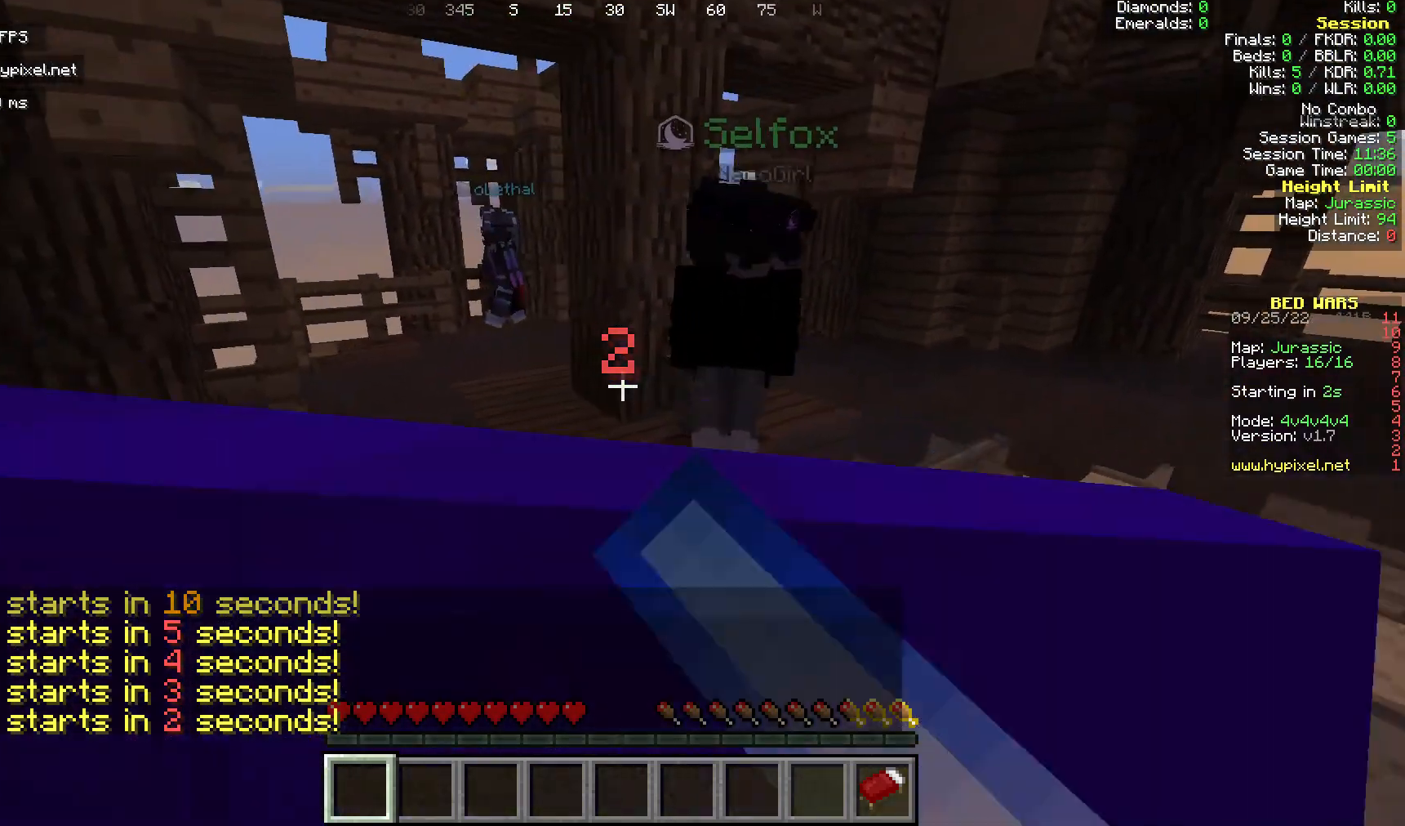
{"keys": ["d", "w"], "mouse": ["left"]}
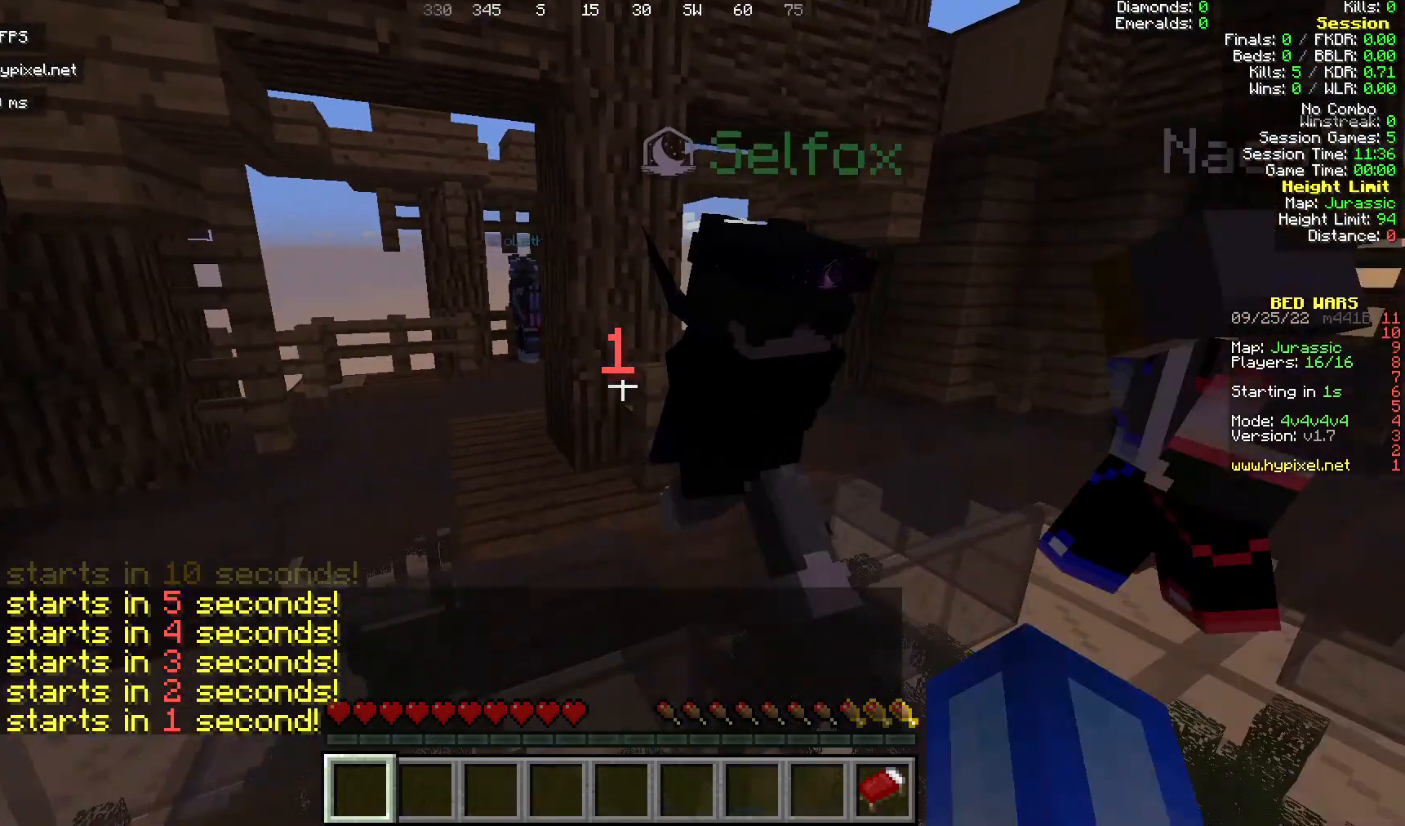
{"keys": ["s"], "mouse": ["left"], "events": [[229, "w", "up"], [382, "mouse_left", "up"], [382, "s", "down"], [420, "d", "up"], [496, "mouse_left", "down"]]}
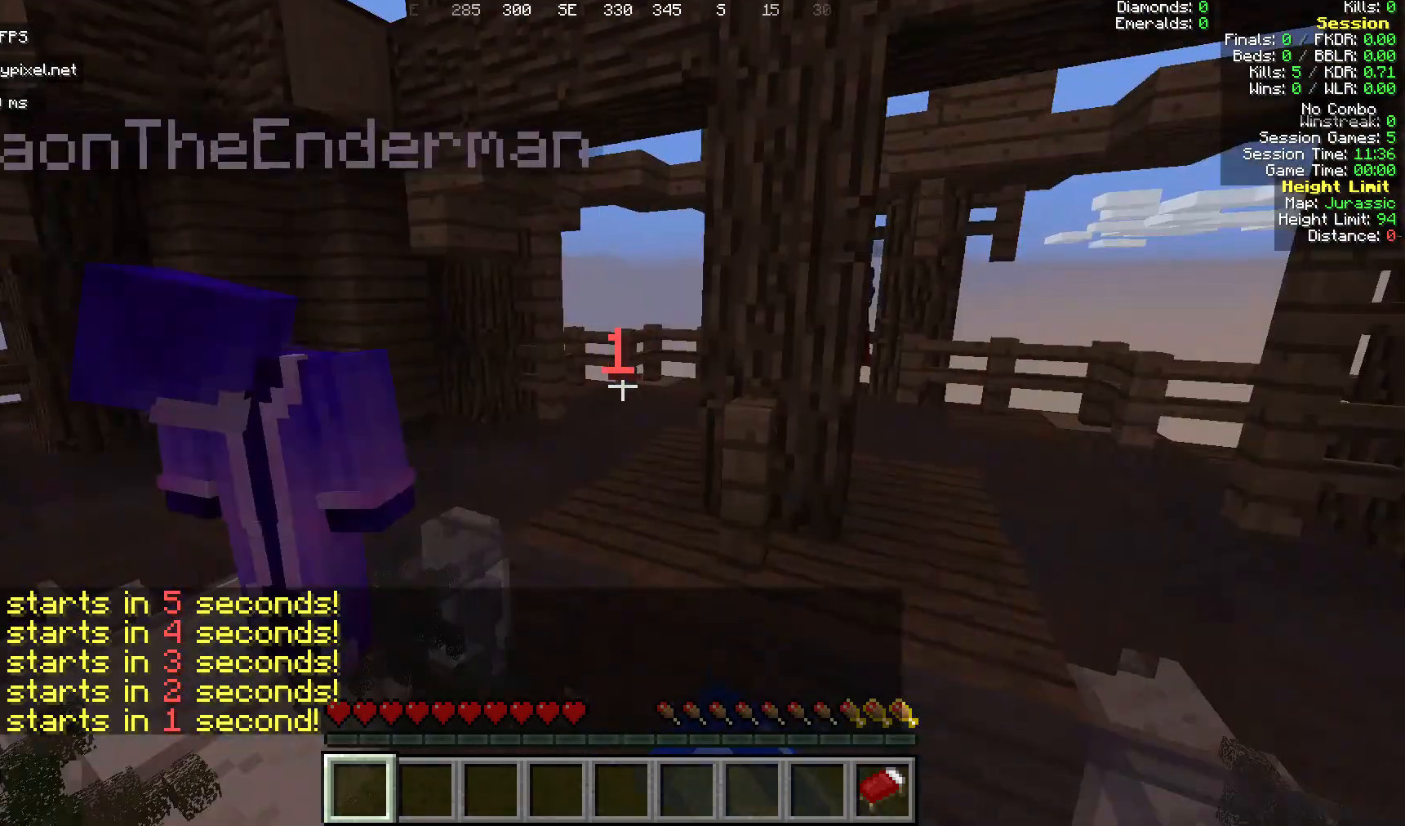
{"keys": [], "mouse": [], "events": [[153, "mouse_left", "up"], [153, "s", "up"], [191, "mouse_left", "down"], [268, "mouse_left", "up"]]}
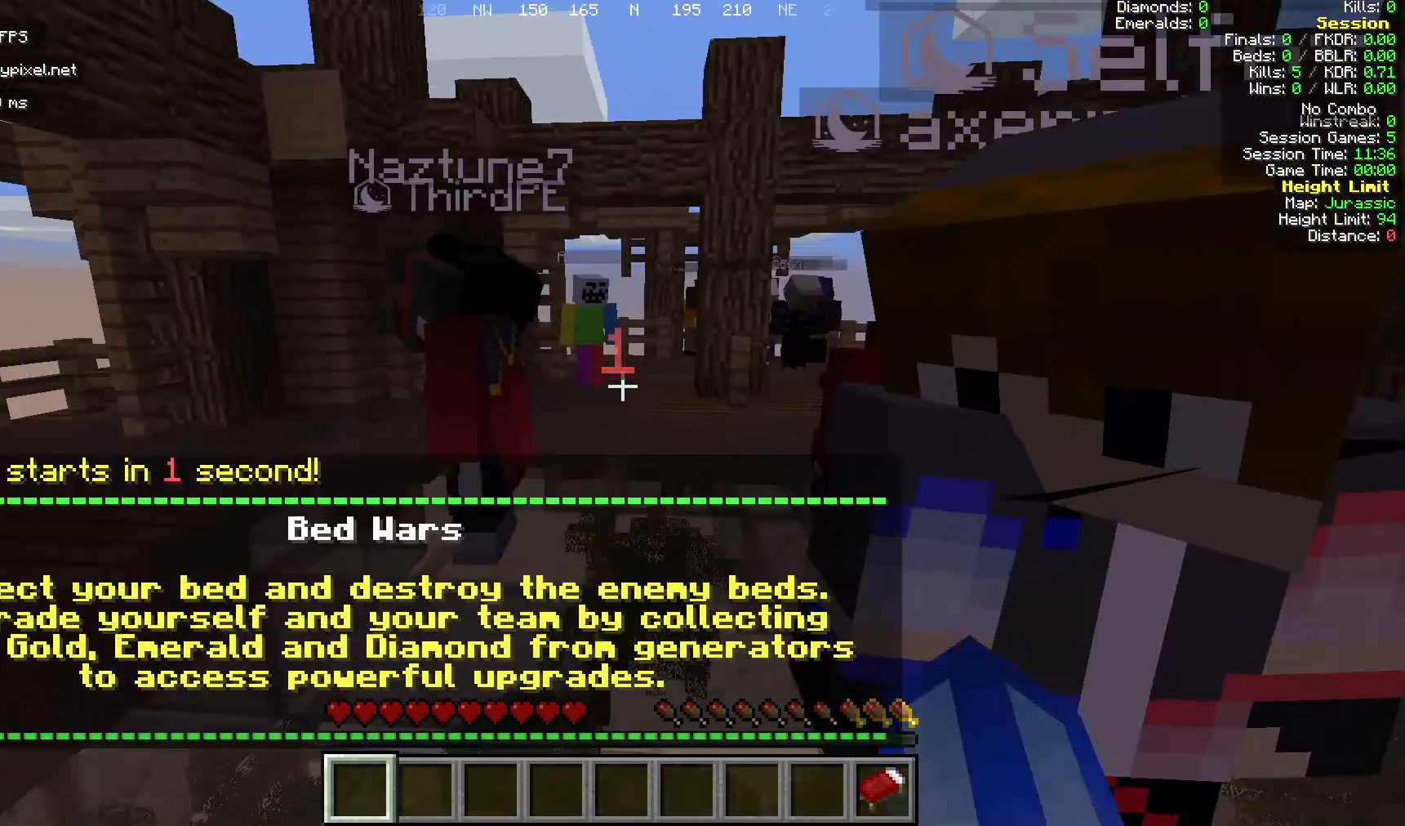
{"keys": [], "mouse": [], "events": []}
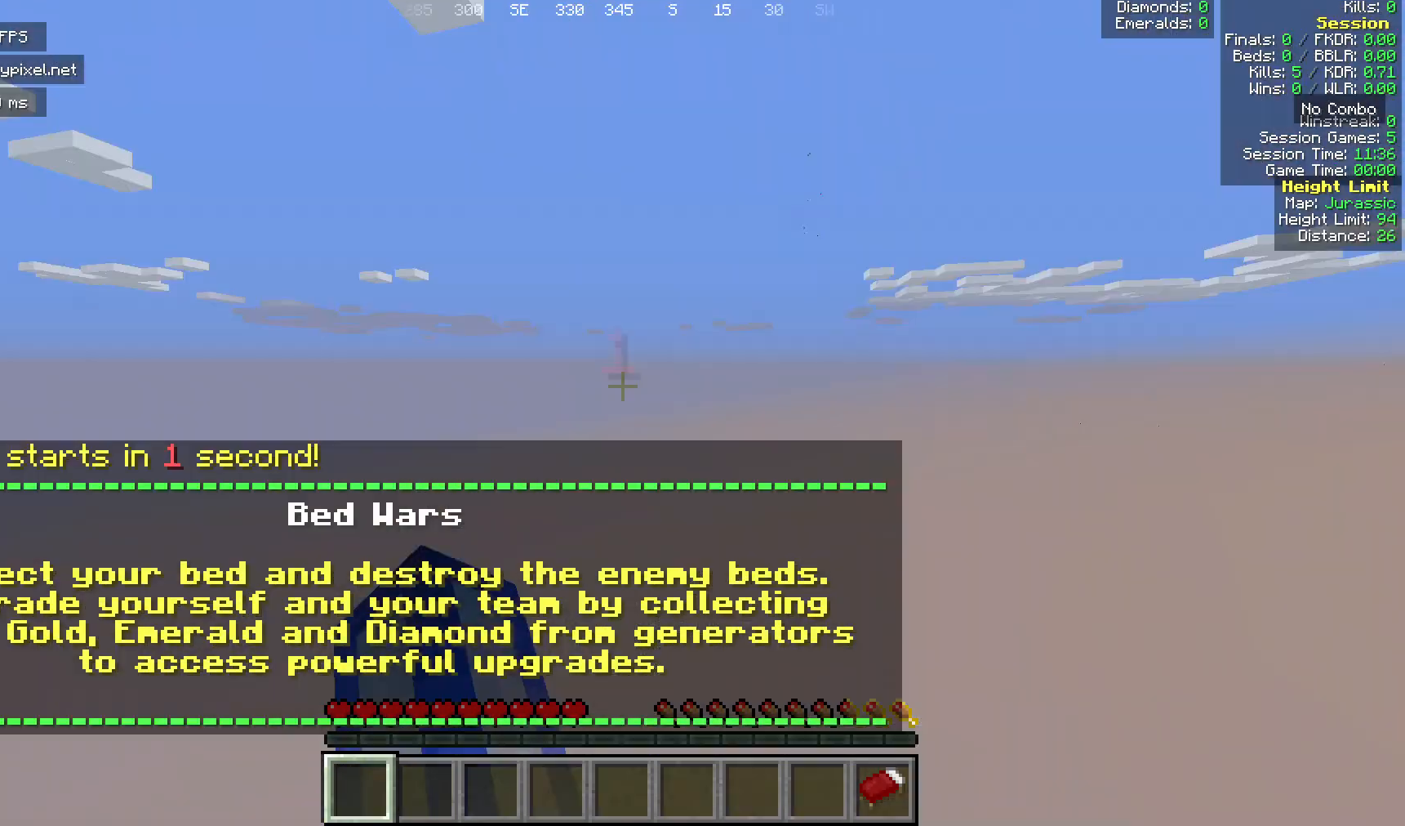
{"keys": ["s"], "mouse": [], "events": [[306, "s", "down"]]}
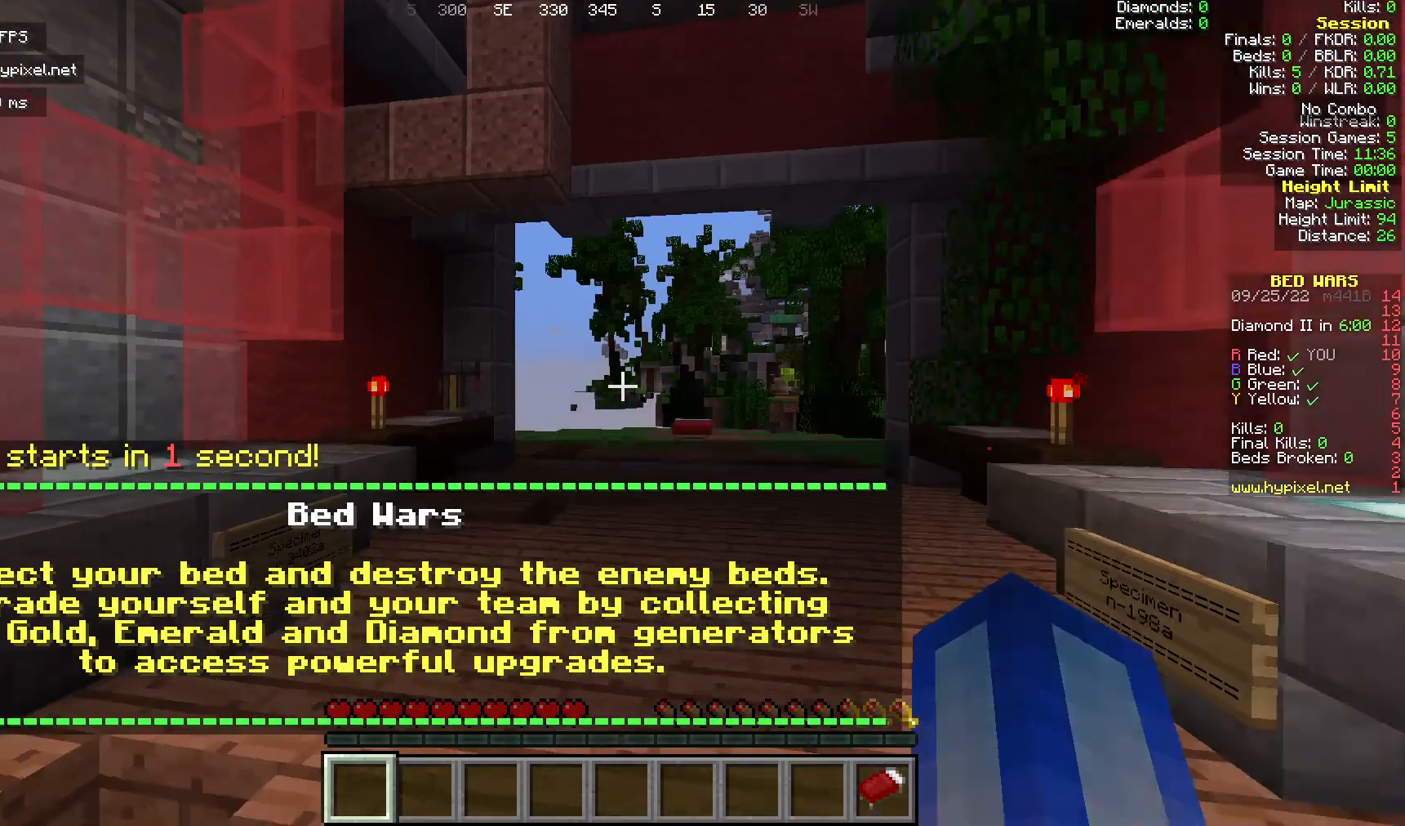
{"keys": ["s"], "mouse": [], "events": []}
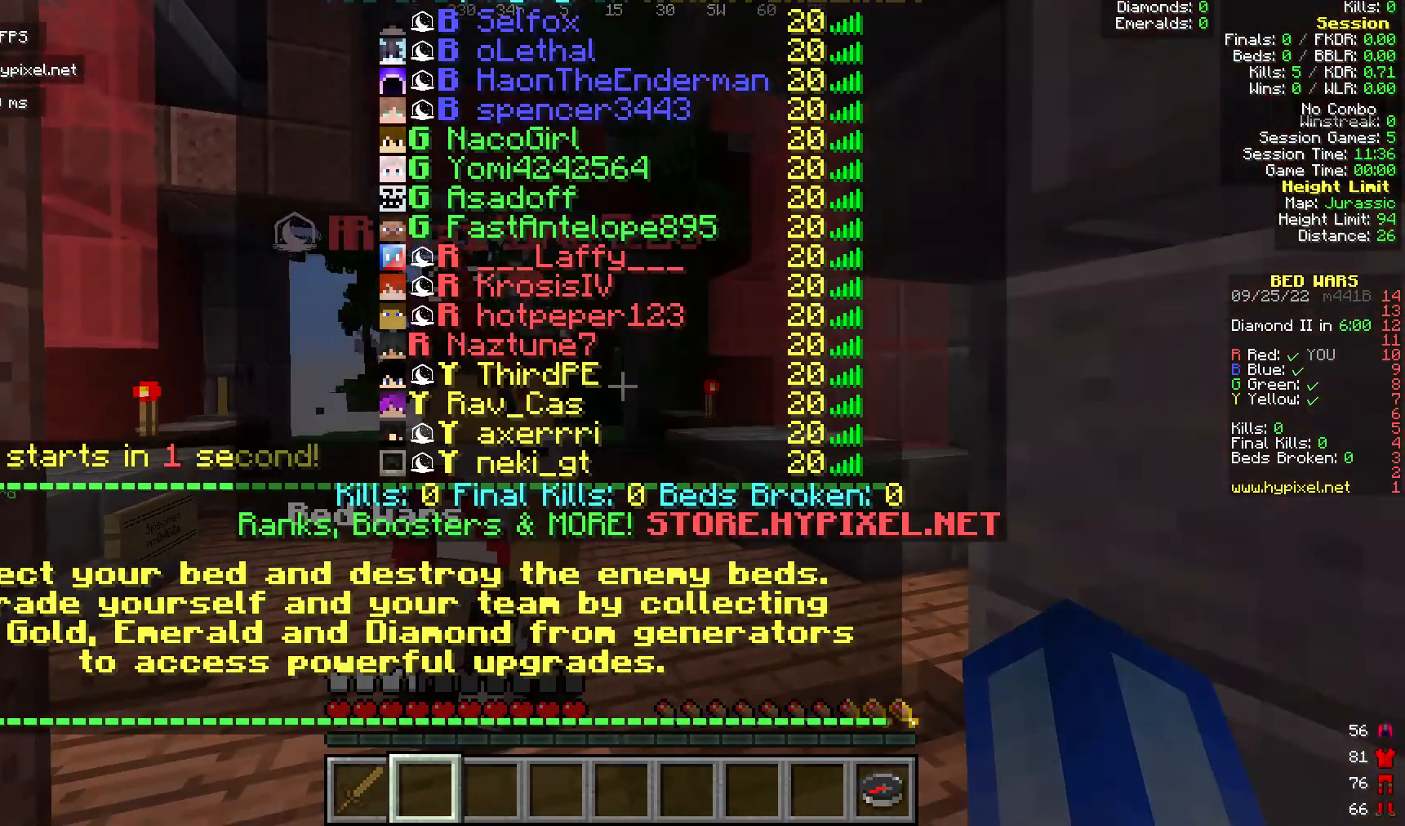
{"keys": ["s"], "mouse": [], "events": []}
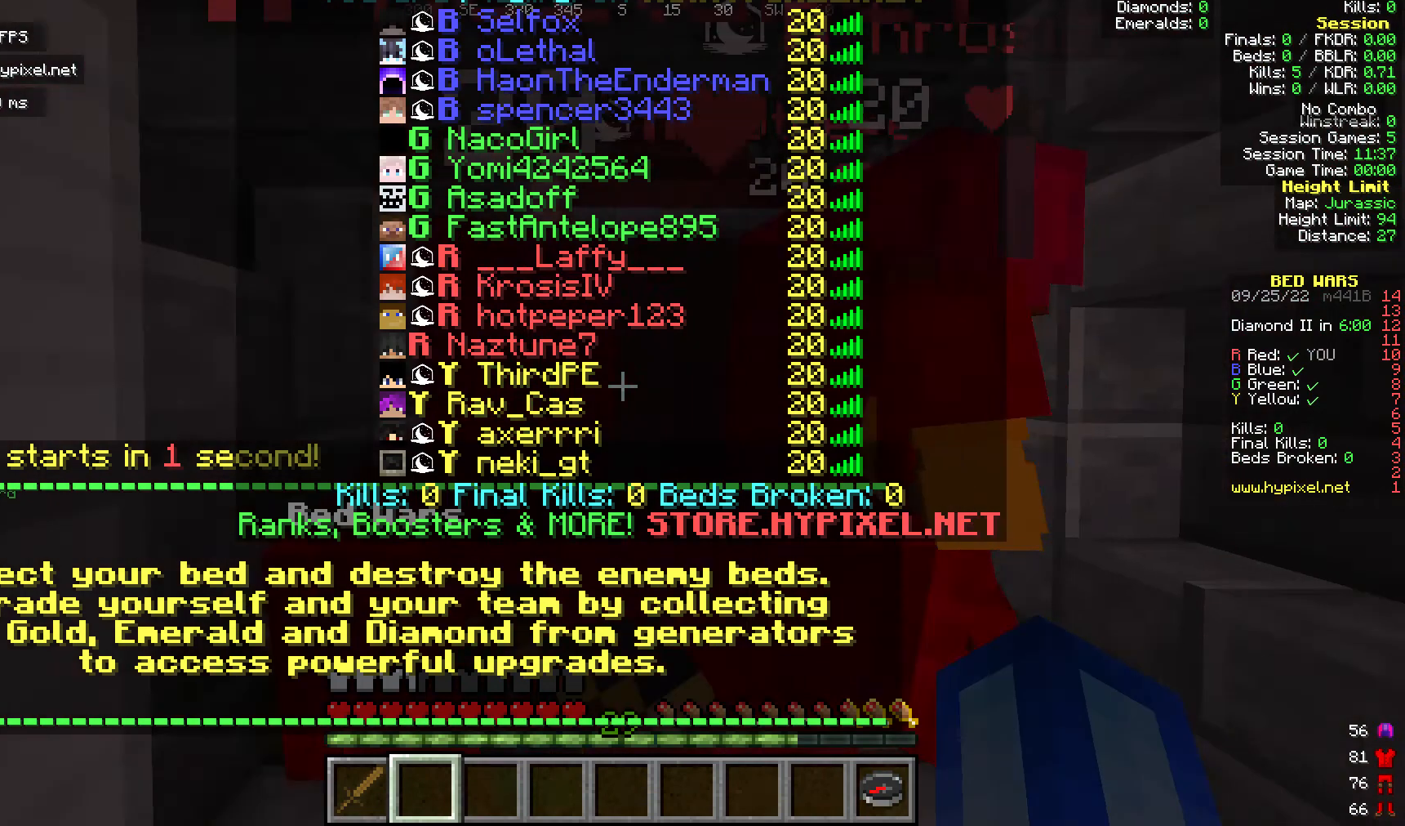
{"keys": [], "mouse": [], "events": [[382, "s", "up"]]}
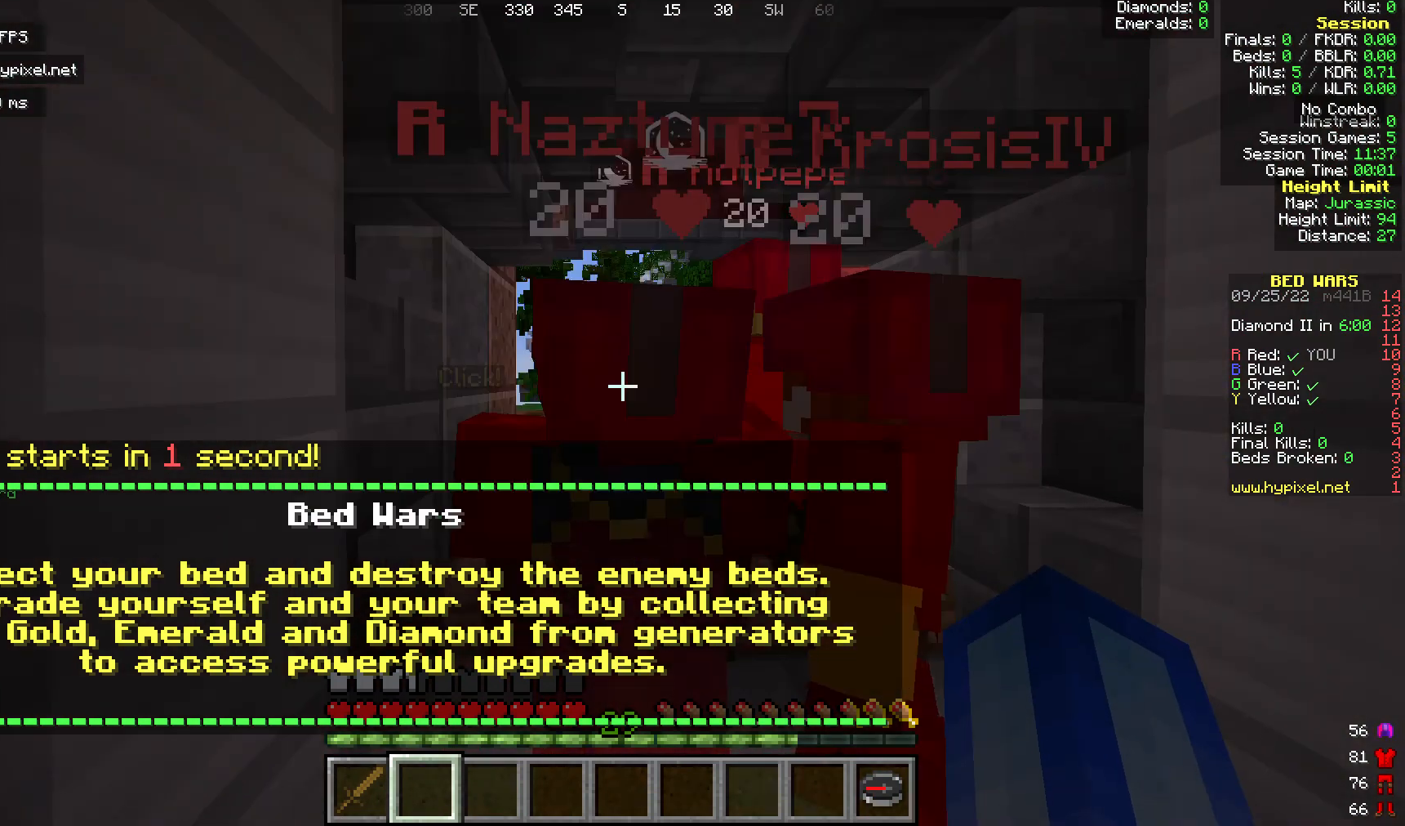
{"keys": [], "mouse": [], "events": []}
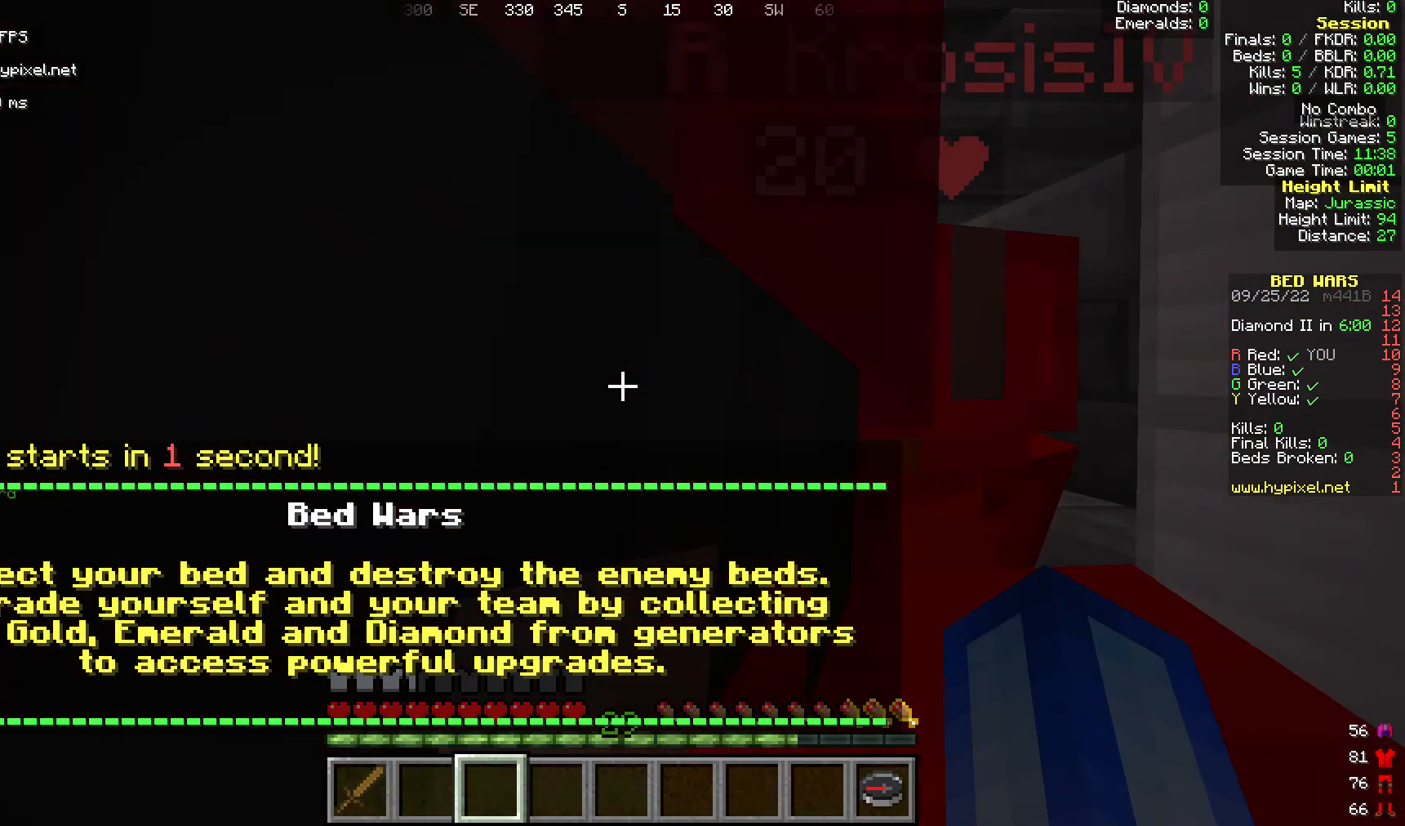
{"keys": ["a"], "mouse": []}
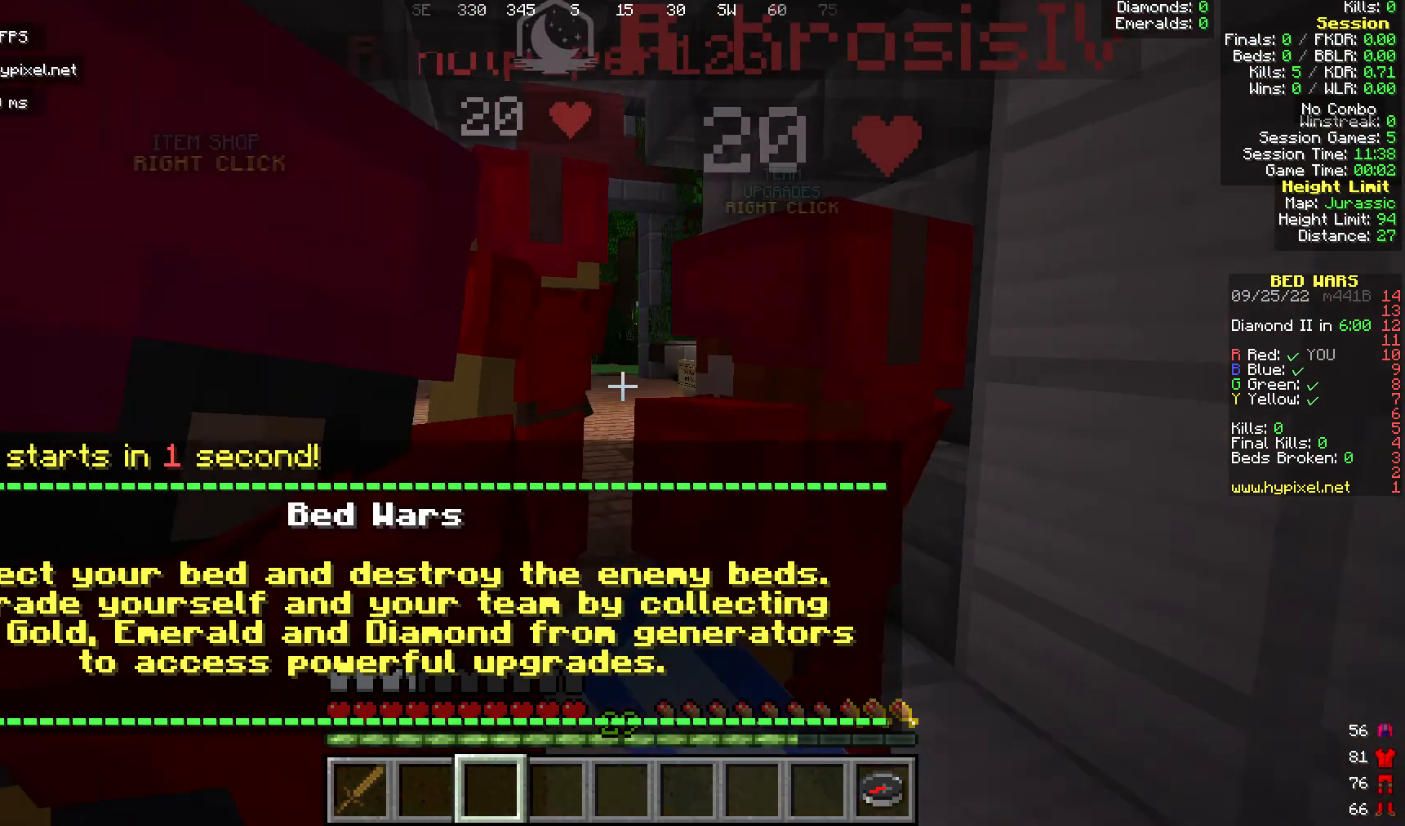
{"keys": ["d", "s"], "mouse": []}
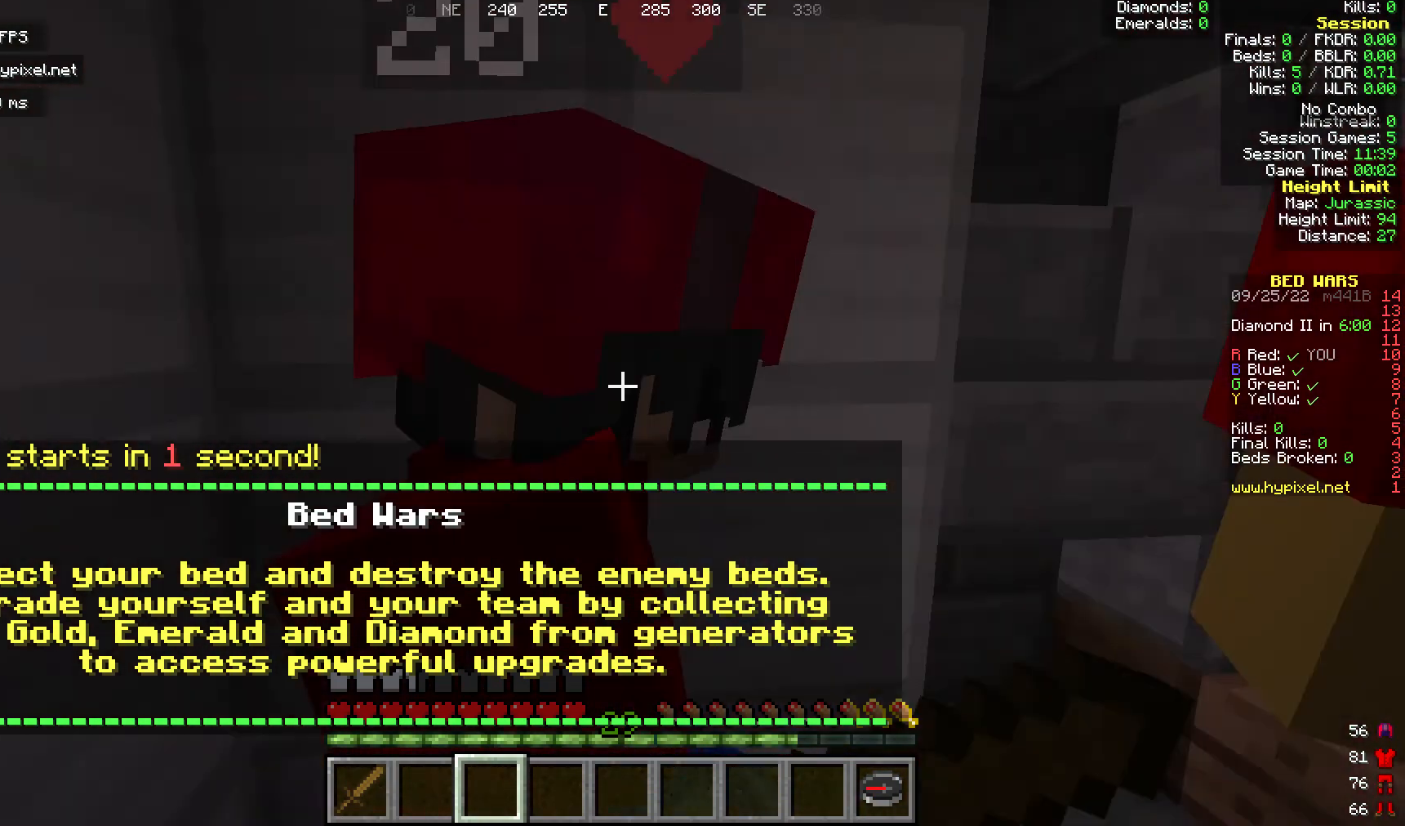
{"keys": [], "mouse": [], "events": [[39, "mouse_left", "down"], [115, "d", "up"], [115, "mouse_left", "up"], [191, "s", "up"]]}